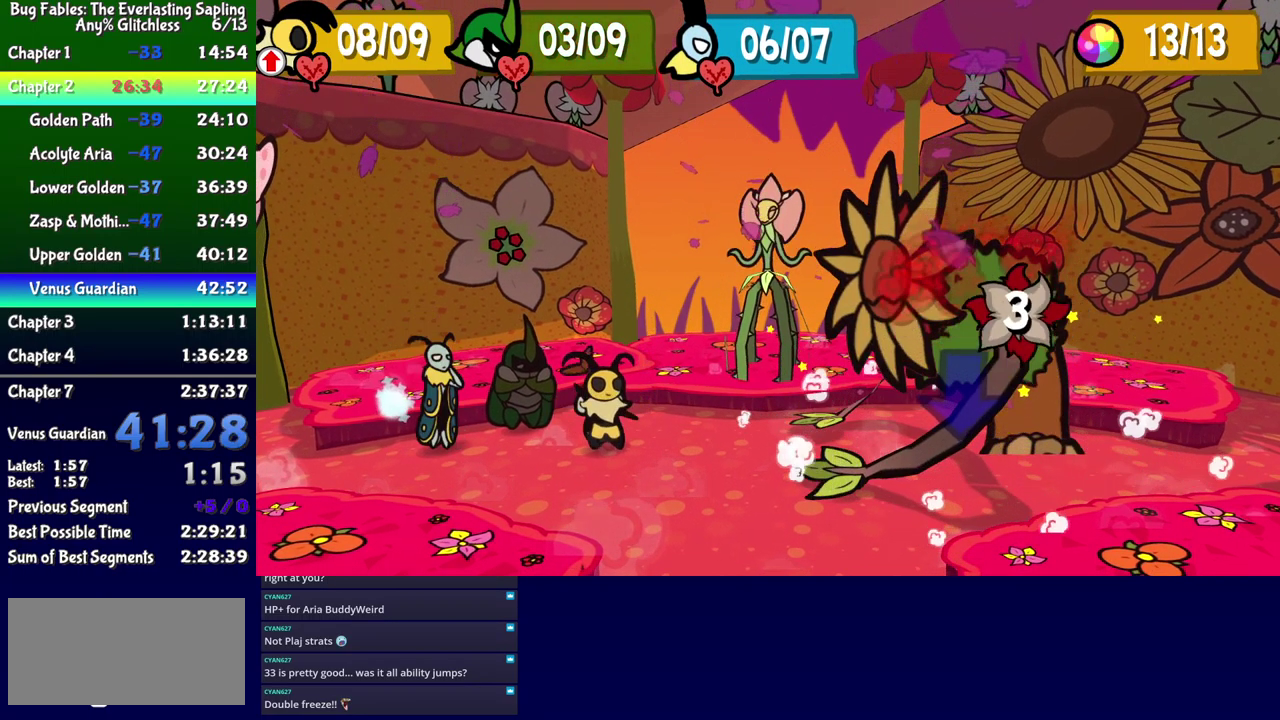
Gameplay with a controller (Xbox layout); each line is a JSON object with the inputs held at the frame after it. "events" lists button and stick changes between this image and that frame as [ms after this image, input, new state], when the widget could be followed in between. Not read: L1 L2 L3 R1 R2 R3 left_stick.
{"buttons": ["A"], "events": [[383, "DPAD_RIGHT", "down"], [433, "DPAD_RIGHT", "up"], [483, "A", "down"]]}
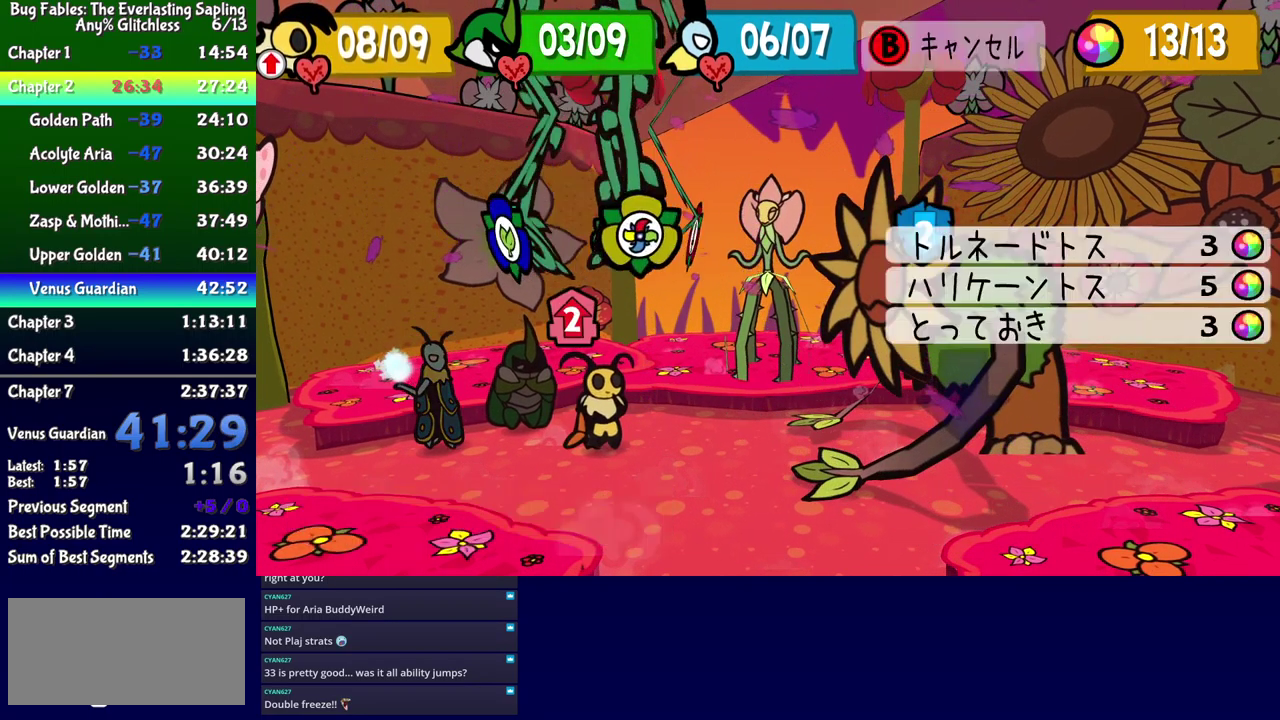
{"buttons": [], "events": [[17, "A", "up"], [167, "DPAD_DOWN", "down"], [250, "DPAD_DOWN", "up"], [317, "A", "down"], [350, "A", "up"], [417, "A", "down"], [467, "A", "up"]]}
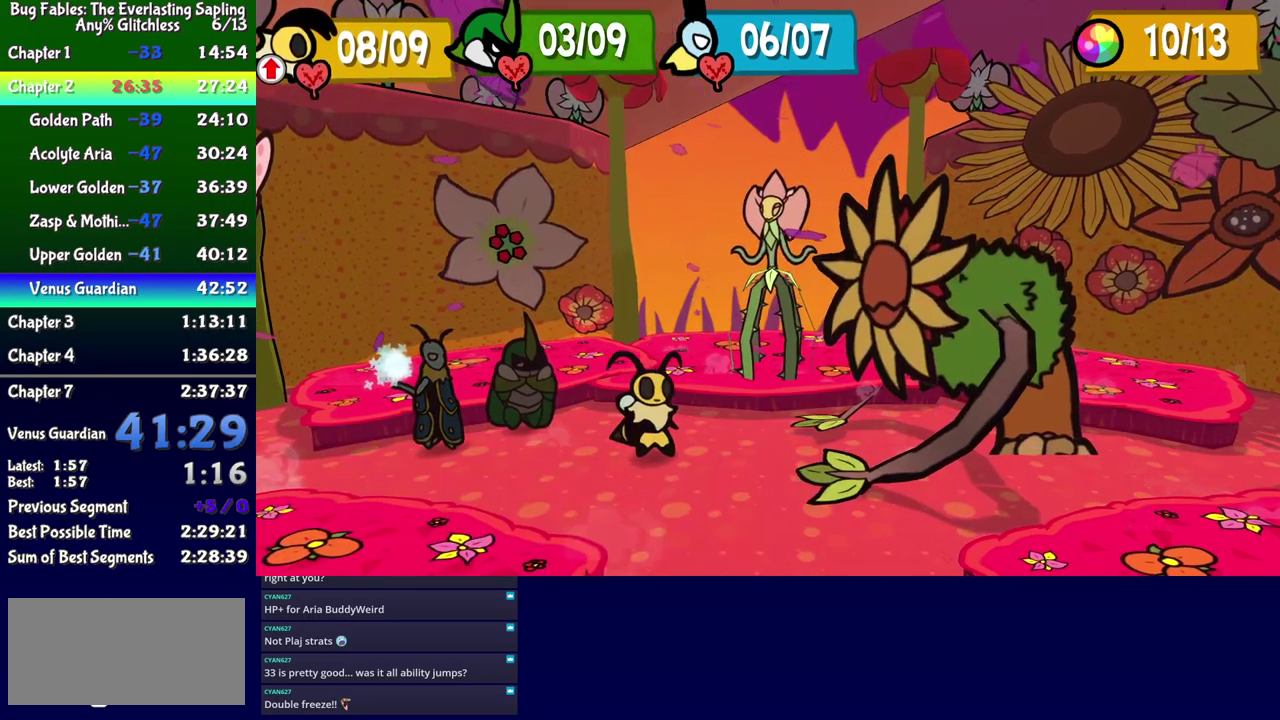
{"buttons": ["DPAD_LEFT"], "events": [[200, "DPAD_LEFT", "down"], [267, "DPAD_DOWN", "down"], [317, "DPAD_LEFT", "up"], [333, "DPAD_RIGHT", "down"], [350, "DPAD_DOWN", "up"], [367, "DPAD_UP", "down"], [400, "DPAD_RIGHT", "up"], [417, "DPAD_LEFT", "down"], [433, "DPAD_UP", "up"]]}
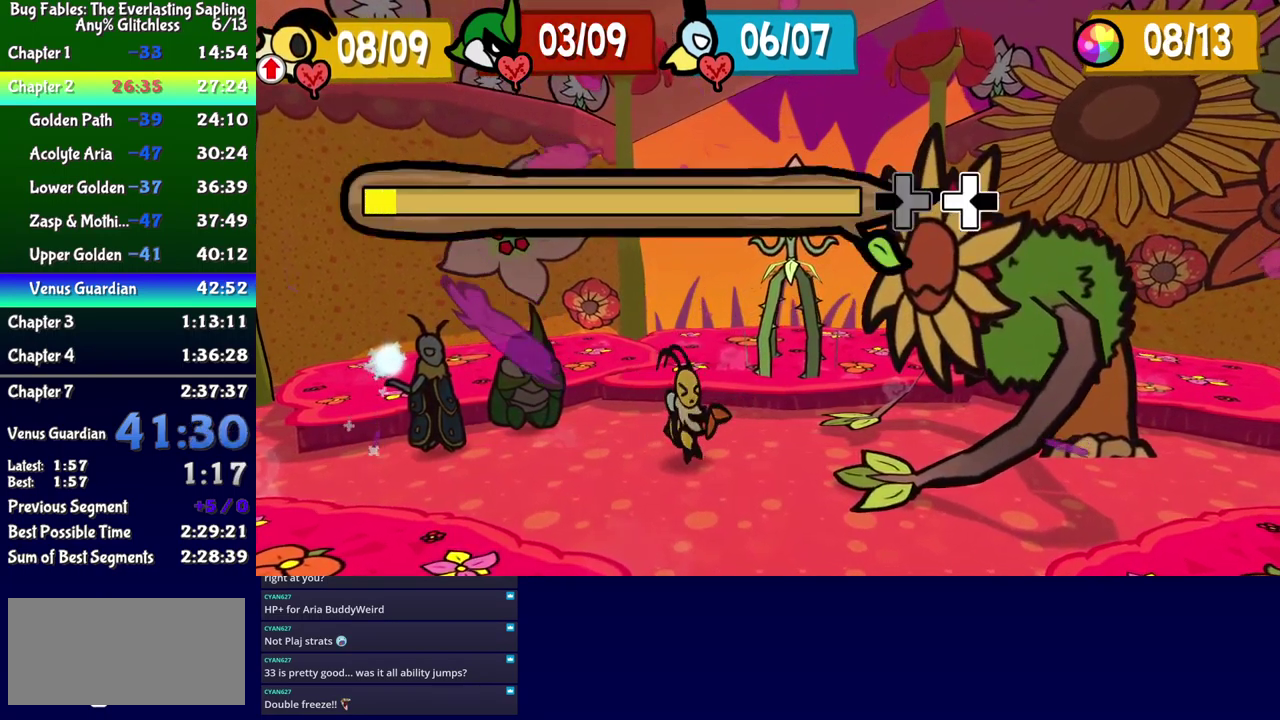
{"buttons": ["DPAD_LEFT"]}
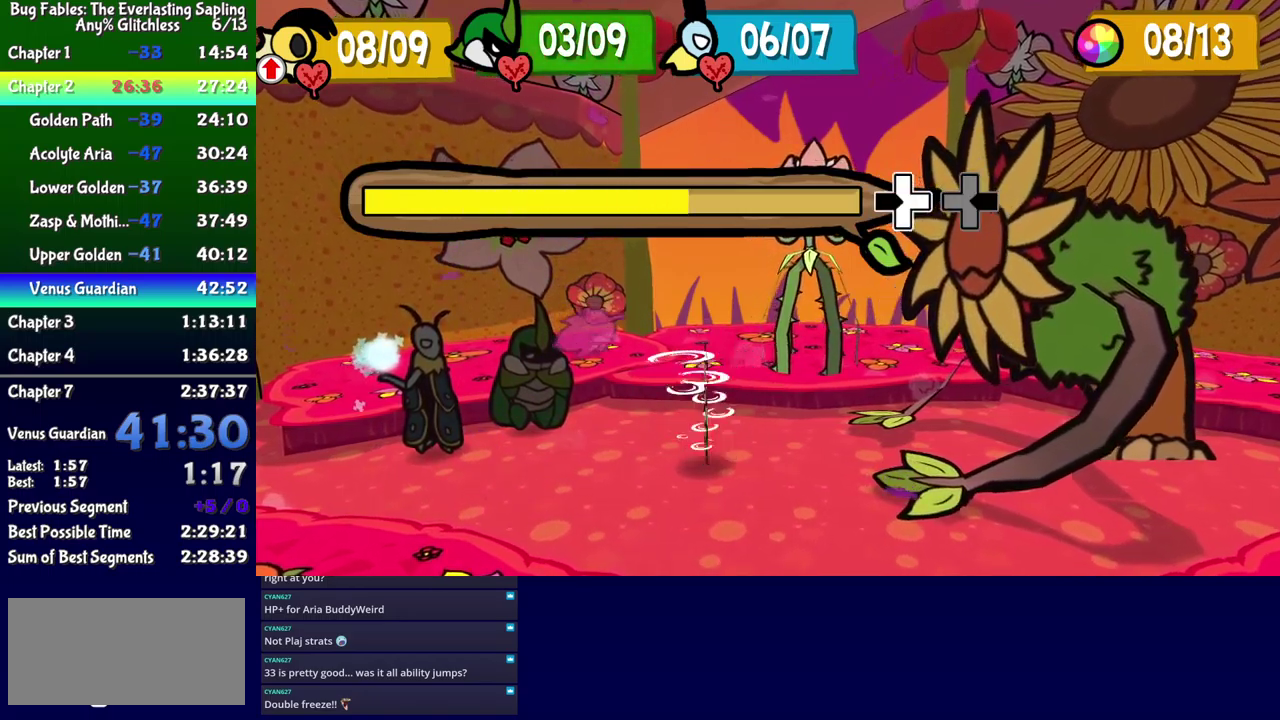
{"buttons": ["DPAD_LEFT"]}
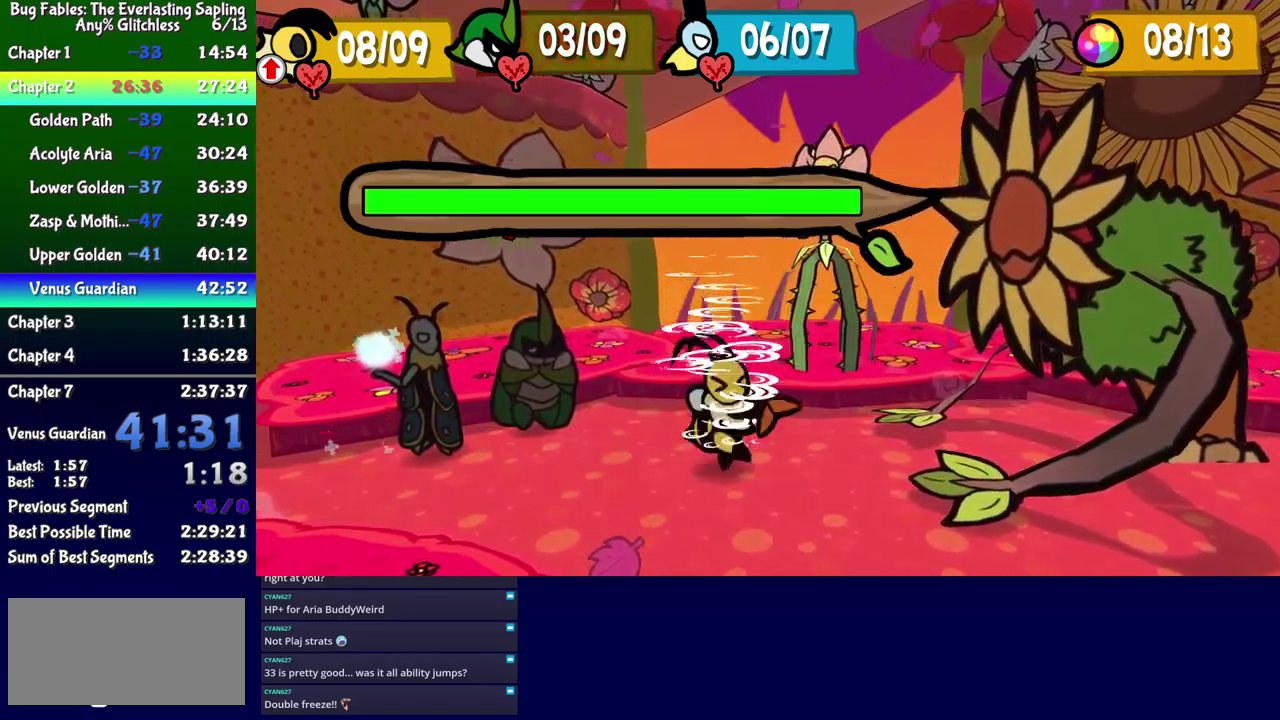
{"buttons": [], "events": [[33, "DPAD_DOWN", "down"], [33, "DPAD_LEFT", "up"], [83, "DPAD_DOWN", "up"], [117, "DPAD_LEFT", "down"], [117, "DPAD_UP", "down"], [167, "DPAD_UP", "up"], [283, "DPAD_LEFT", "up"]]}
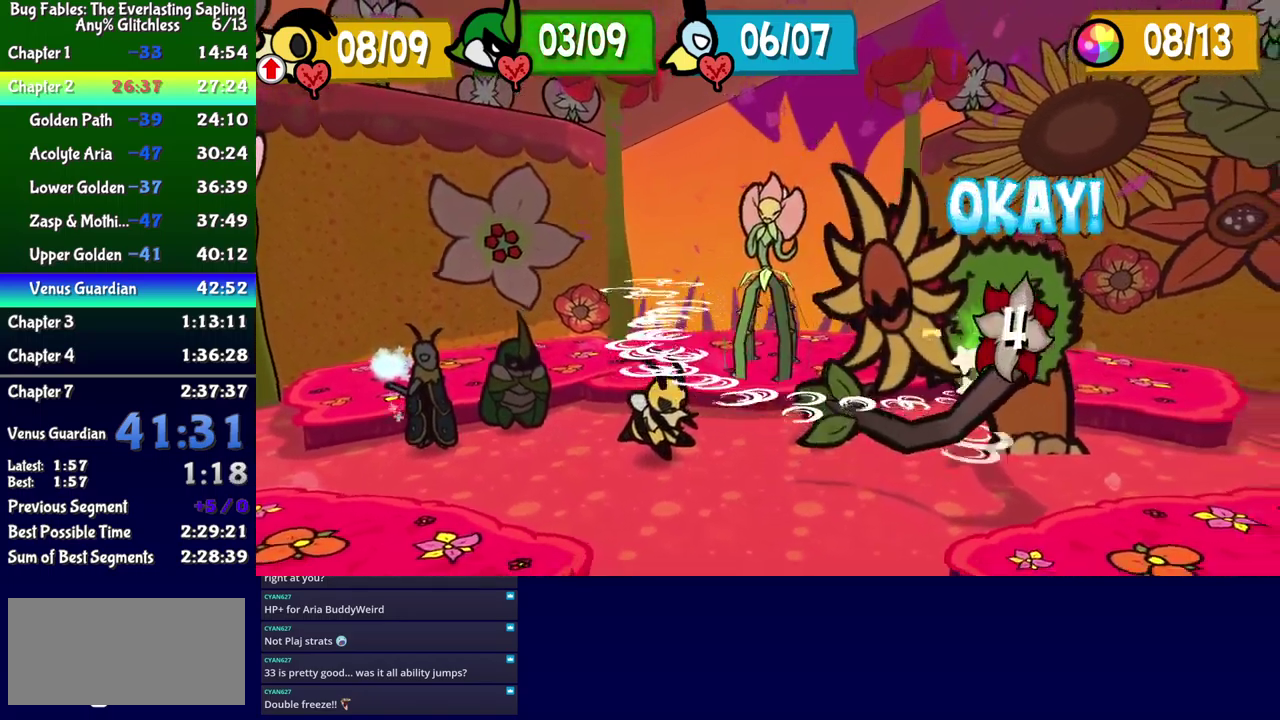
{"buttons": [], "events": []}
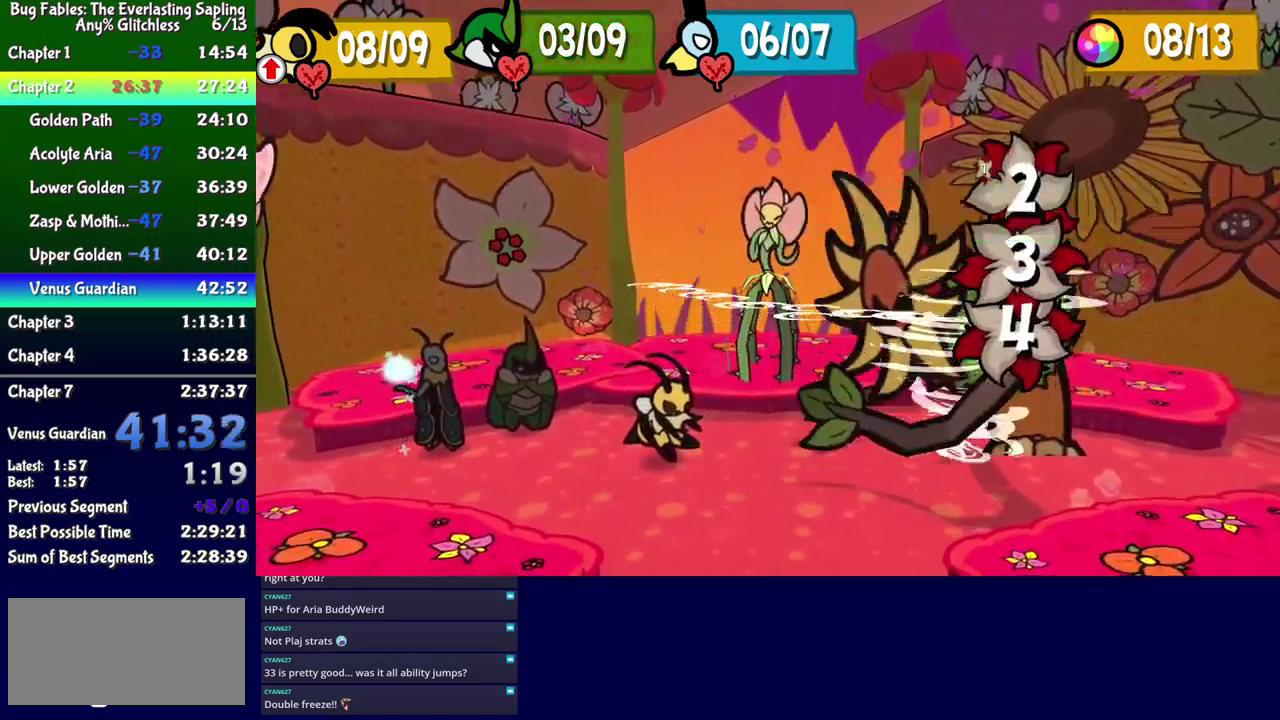
{"buttons": [], "events": []}
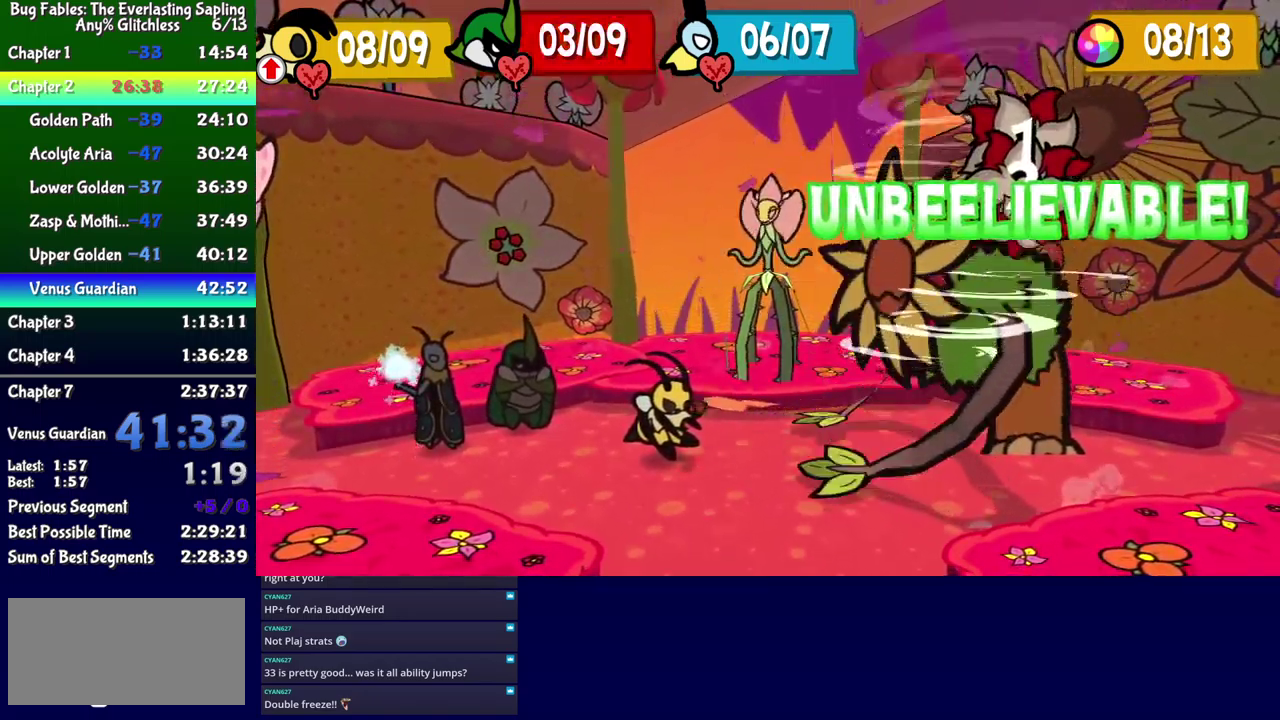
{"buttons": [], "events": []}
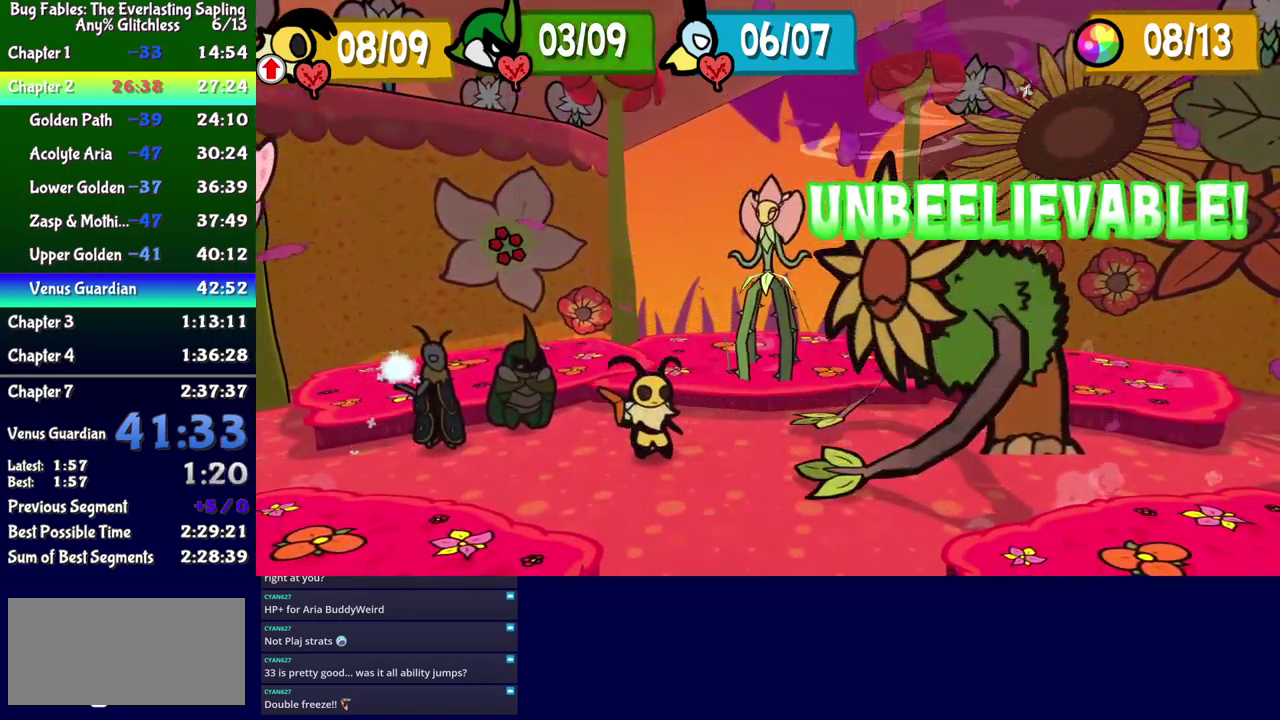
{"buttons": [], "events": []}
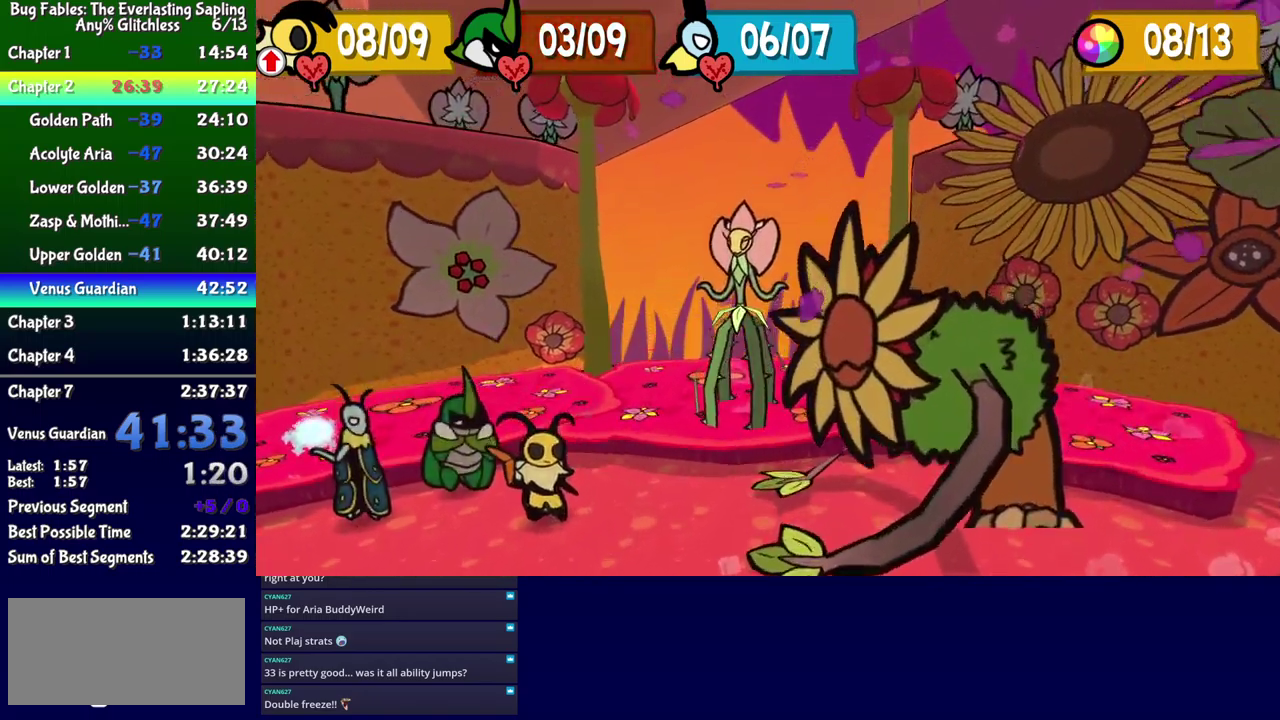
{"buttons": ["B"], "events": [[183, "B", "down"]]}
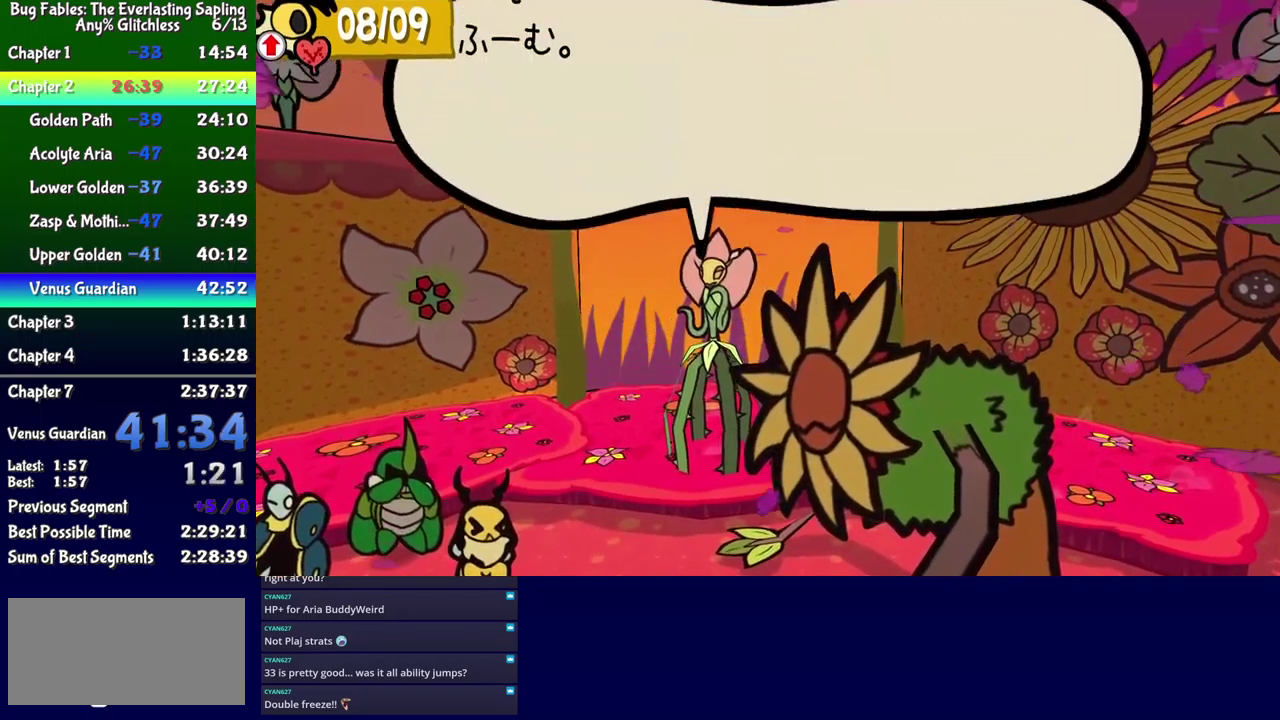
{"buttons": ["B"], "events": []}
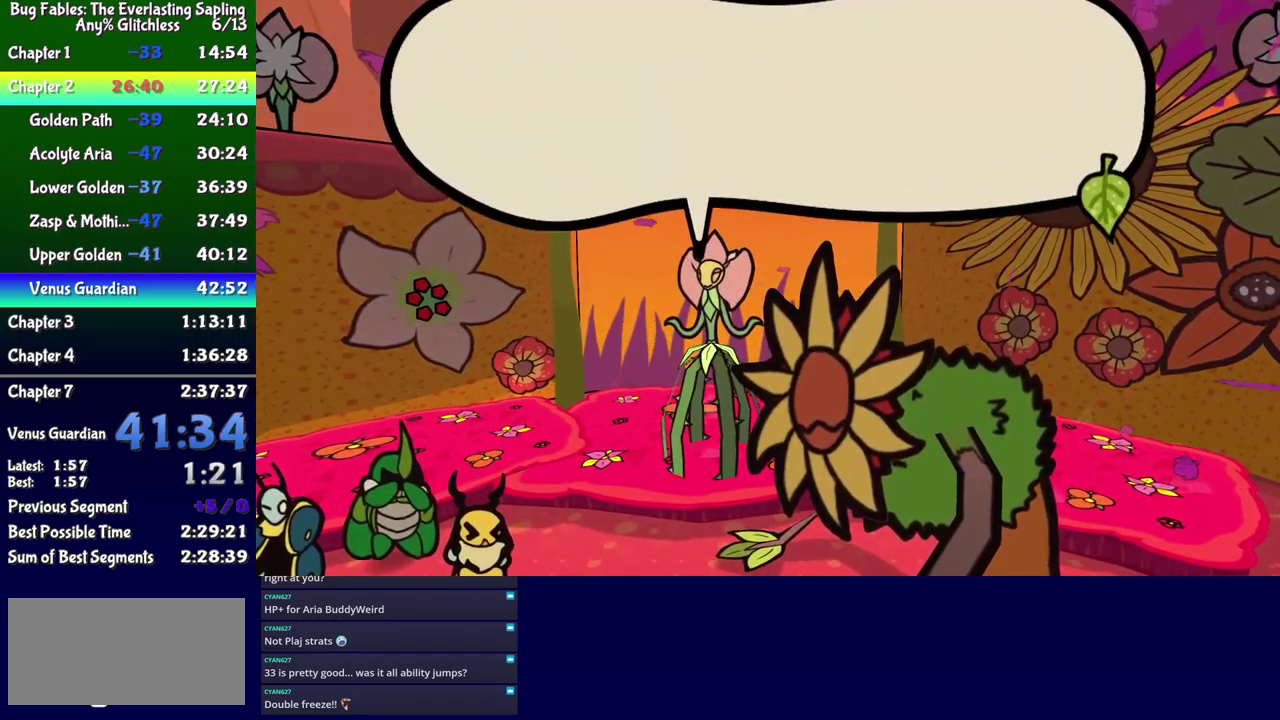
{"buttons": [], "events": [[33, "B", "up"], [217, "B", "down"], [367, "B", "up"]]}